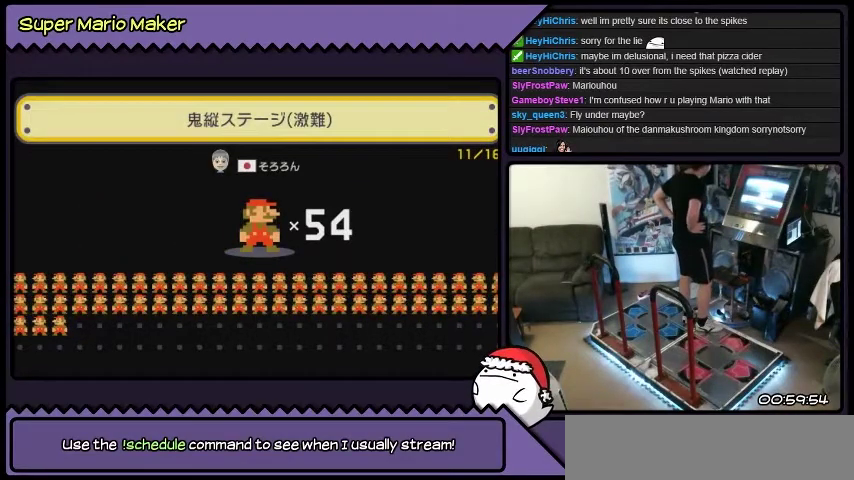
Gameplay with a controller (Nintendo layout); each line is a JSON object with the inputs held at the frame after it. "events" lists button and stick changes between this image and that frame as [ms after this image, input, new state], when the widget could be followed in between. Not read: L3 R3.
{"buttons": ["B"], "events": []}
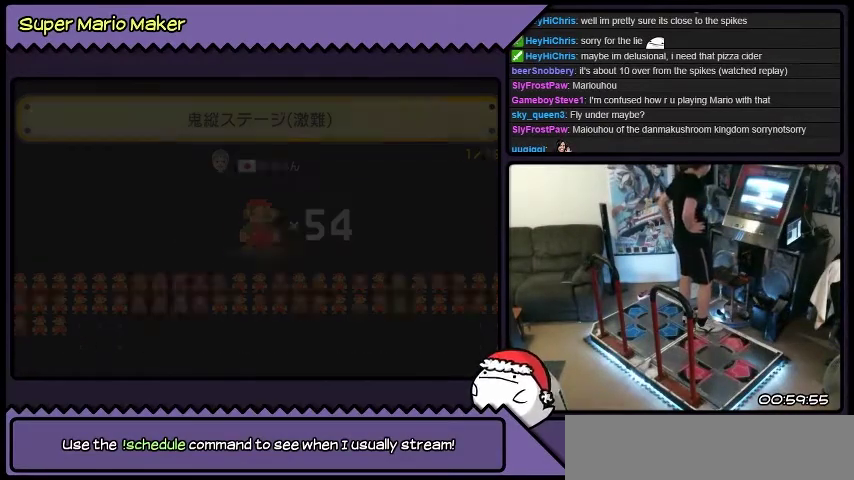
{"buttons": ["B"], "events": []}
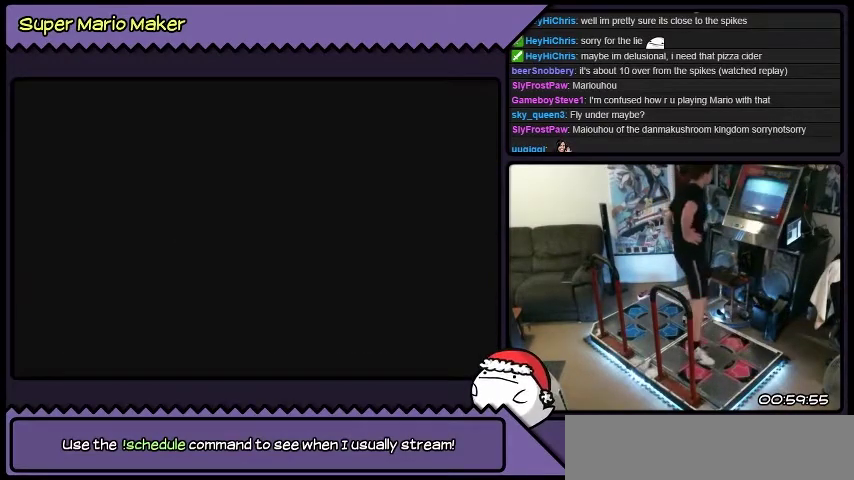
{"buttons": ["B"], "events": []}
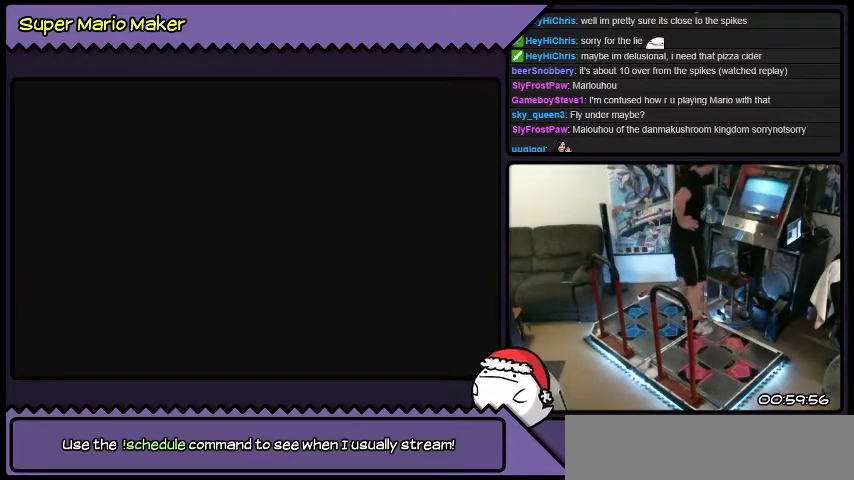
{"buttons": ["B"], "events": []}
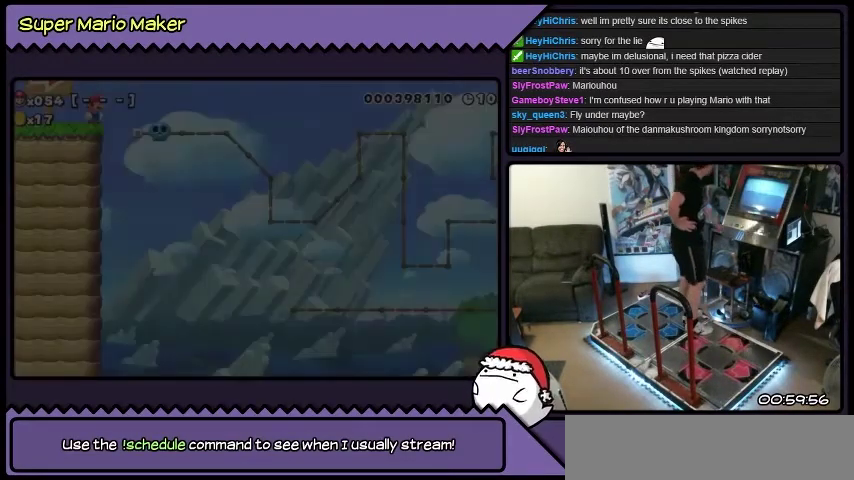
{"buttons": ["B"], "events": []}
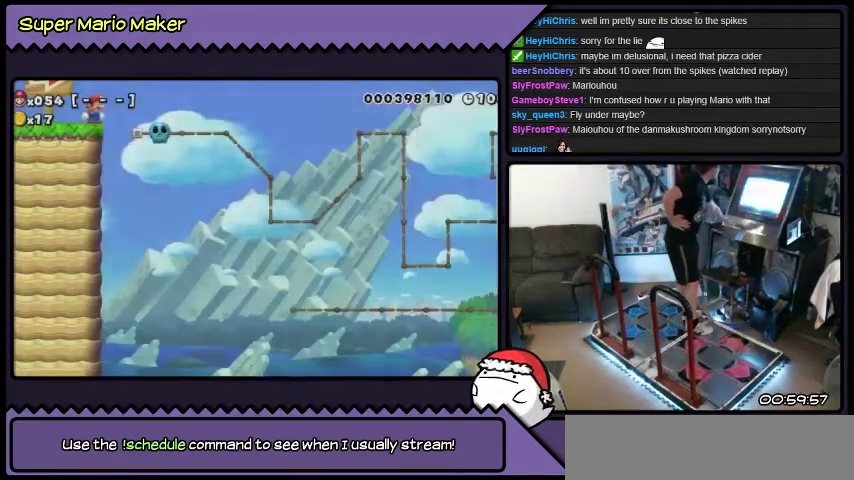
{"buttons": ["B"], "events": []}
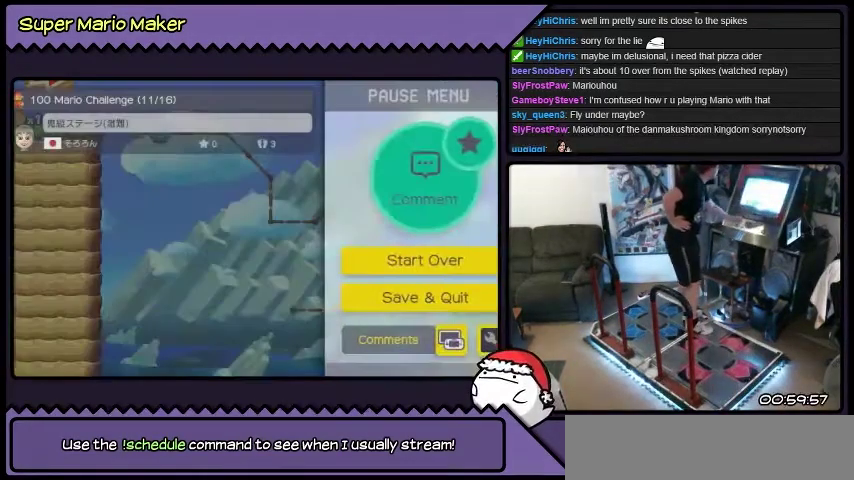
{"buttons": ["B"], "events": []}
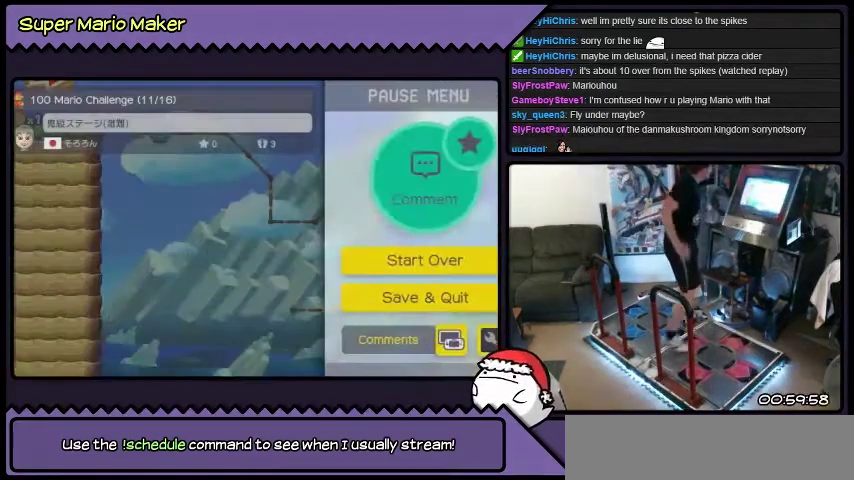
{"buttons": ["B", "DPAD_DOWN"], "events": [[334, "DPAD_DOWN", "down"]]}
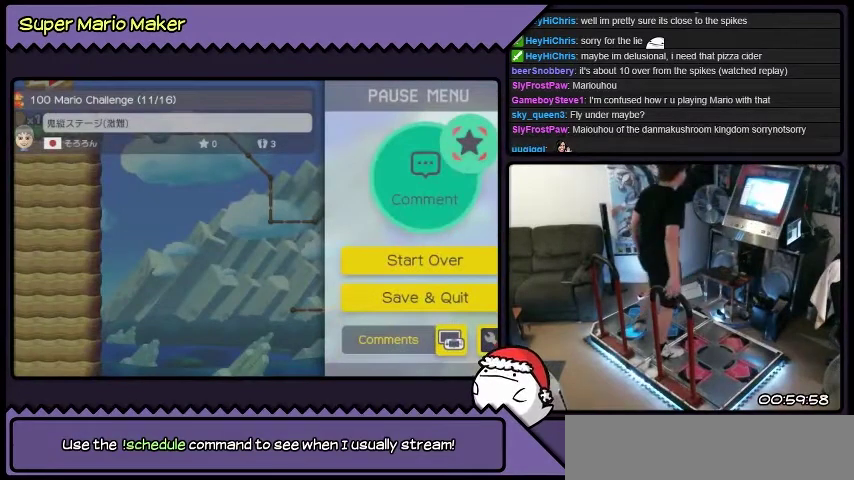
{"buttons": ["B", "DPAD_DOWN"], "events": [[66, "DPAD_DOWN", "up"], [300, "DPAD_DOWN", "down"]]}
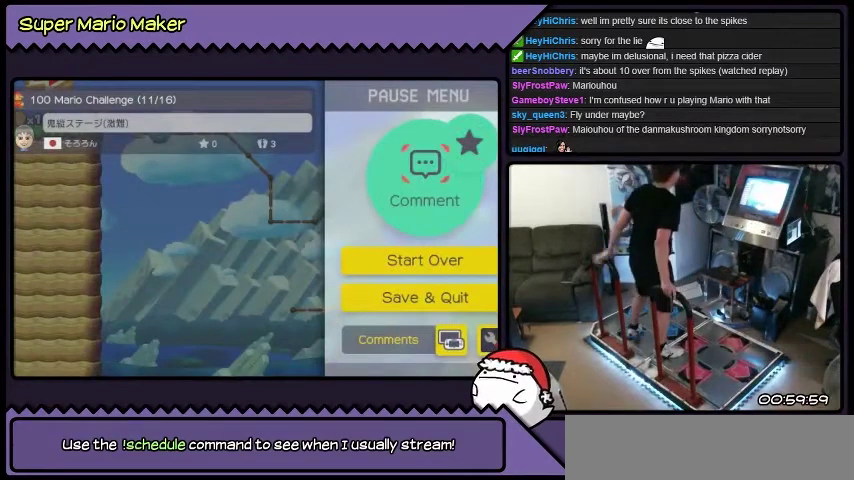
{"buttons": ["B"], "events": [[334, "DPAD_DOWN", "up"]]}
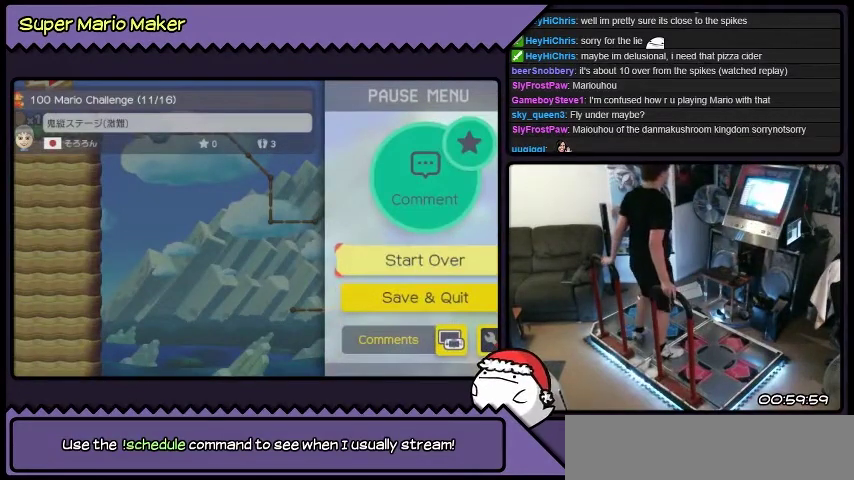
{"buttons": ["B"], "events": [[167, "DPAD_DOWN", "down"], [467, "DPAD_DOWN", "up"]]}
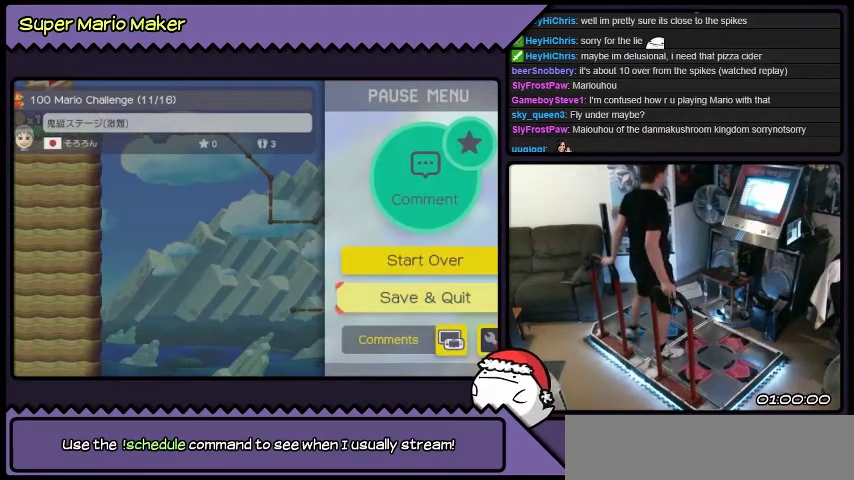
{"buttons": ["B"], "events": []}
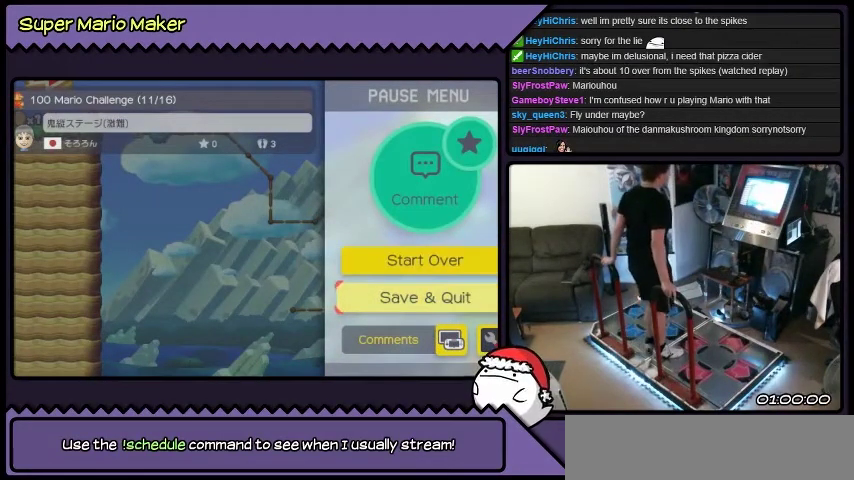
{"buttons": ["B", "DPAD_UP"], "events": [[500, "DPAD_UP", "down"]]}
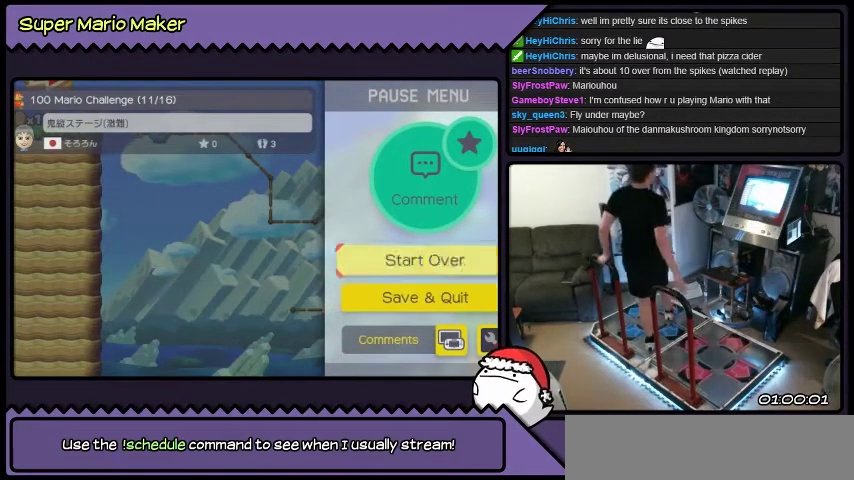
{"buttons": ["B", "DPAD_UP"], "events": [[267, "DPAD_UP", "up"], [434, "DPAD_UP", "down"]]}
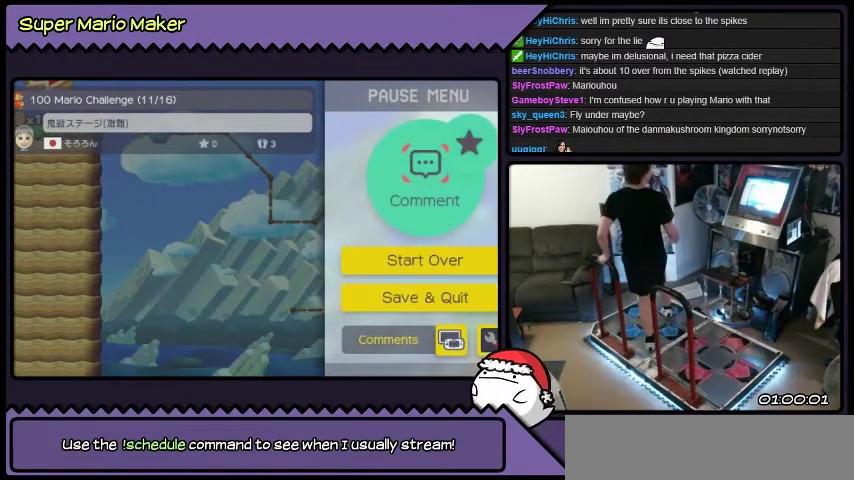
{"buttons": ["B", "DPAD_UP"], "events": []}
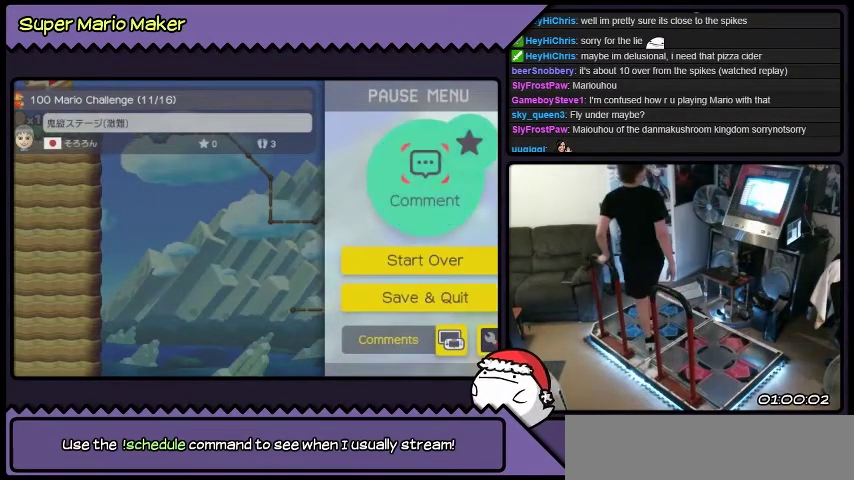
{"buttons": ["B", "DPAD_UP"], "events": []}
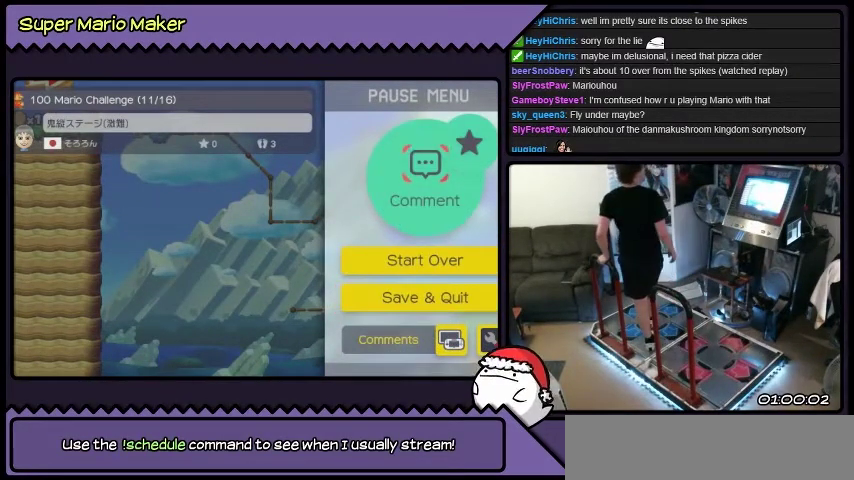
{"buttons": ["B", "DPAD_UP"], "events": []}
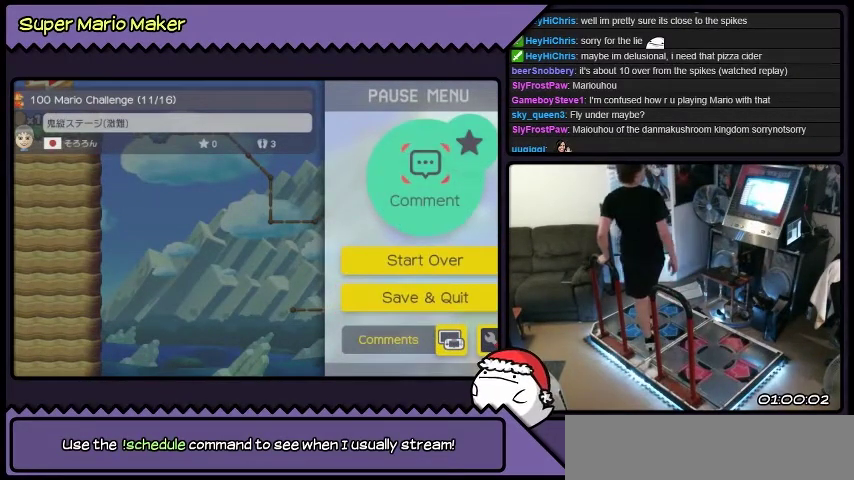
{"buttons": ["B", "DPAD_UP"], "events": []}
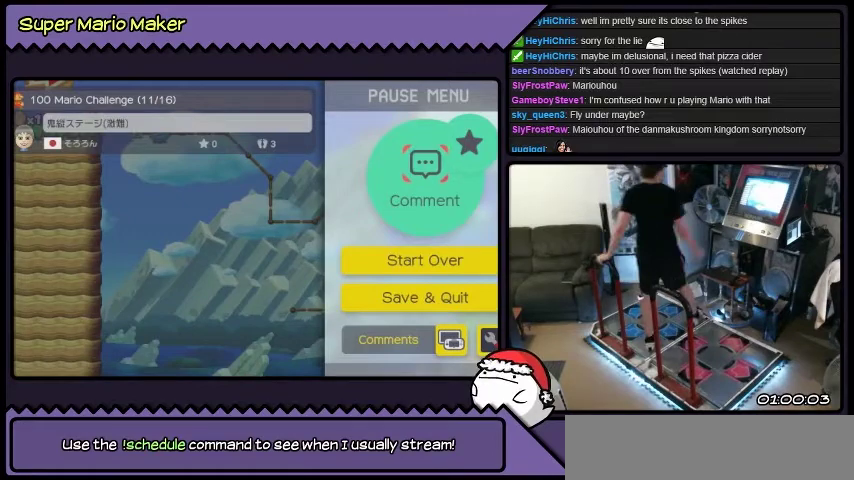
{"buttons": ["B", "DPAD_UP"], "events": []}
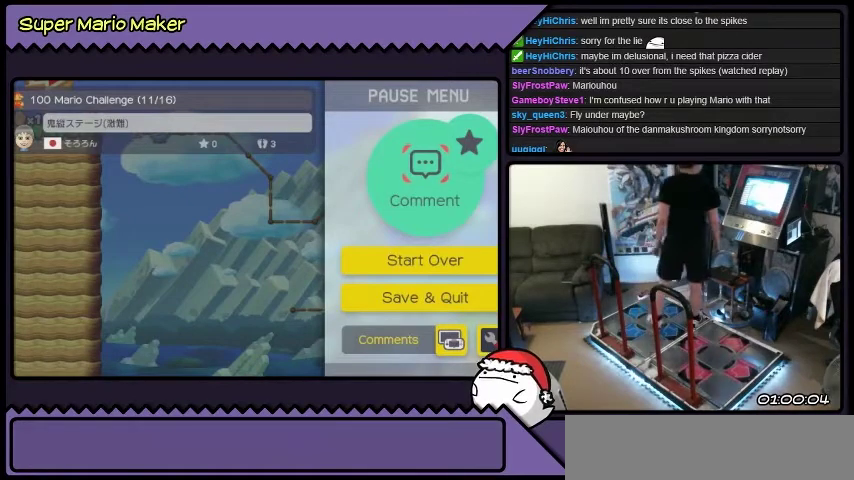
{"buttons": ["B", "DPAD_UP"], "events": []}
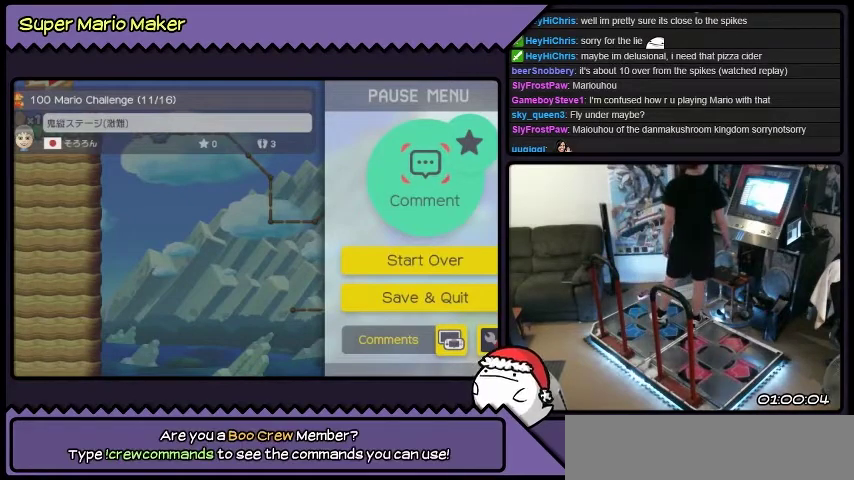
{"buttons": ["B", "DPAD_UP"], "events": []}
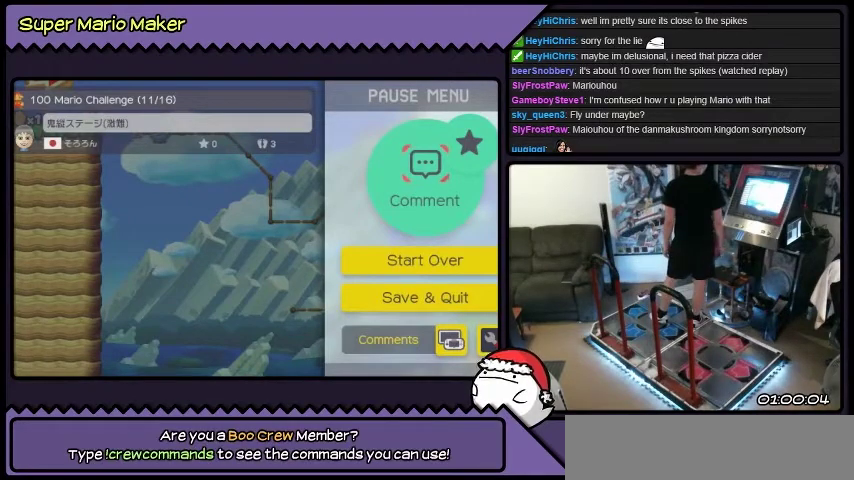
{"buttons": ["B", "DPAD_UP"], "events": []}
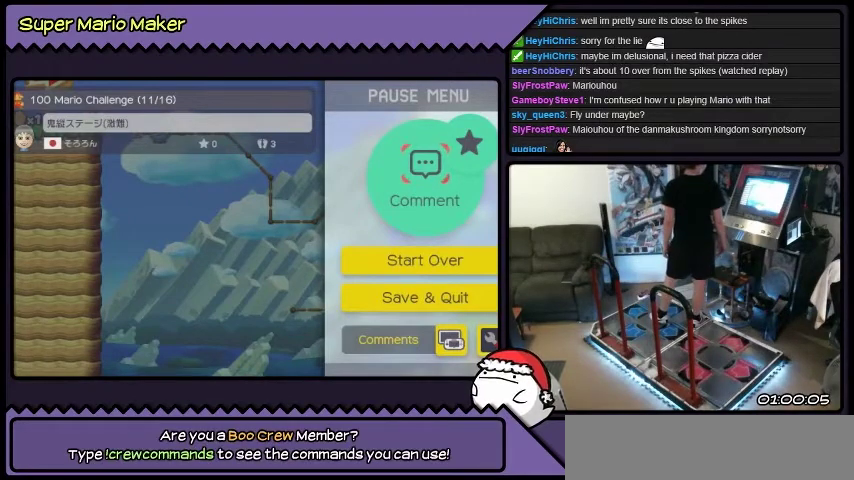
{"buttons": ["B", "DPAD_UP"], "events": []}
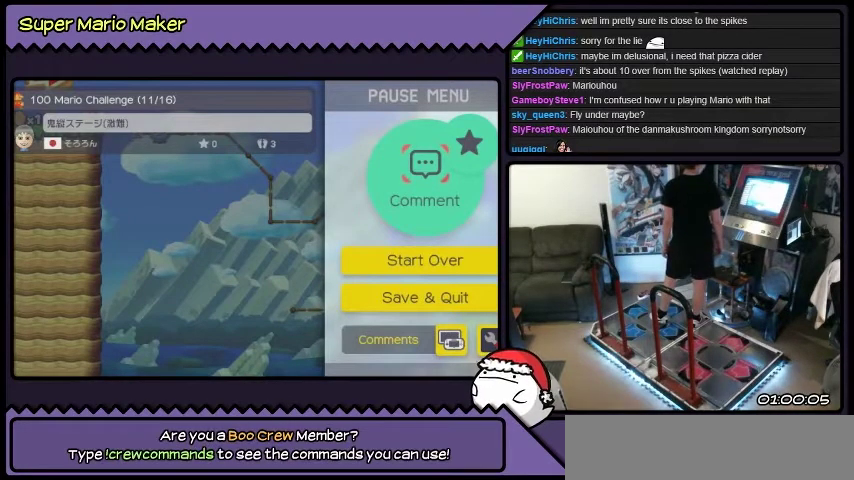
{"buttons": ["B", "DPAD_UP"], "events": []}
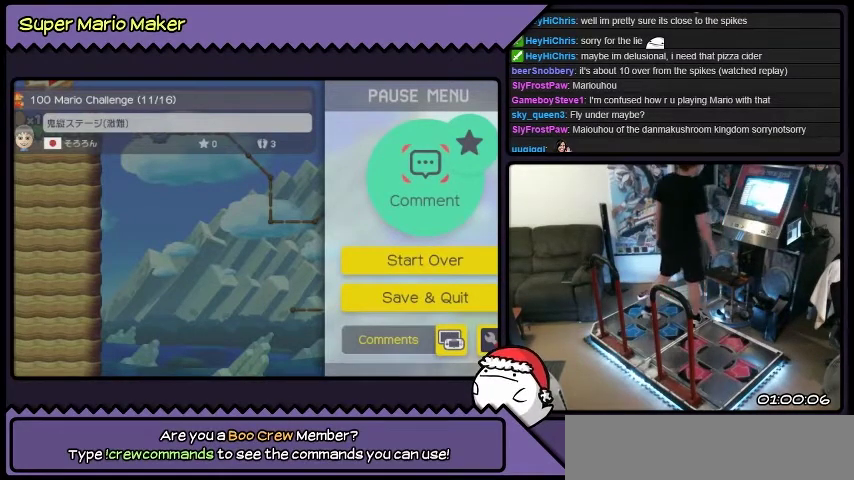
{"buttons": ["B", "DPAD_UP"], "events": []}
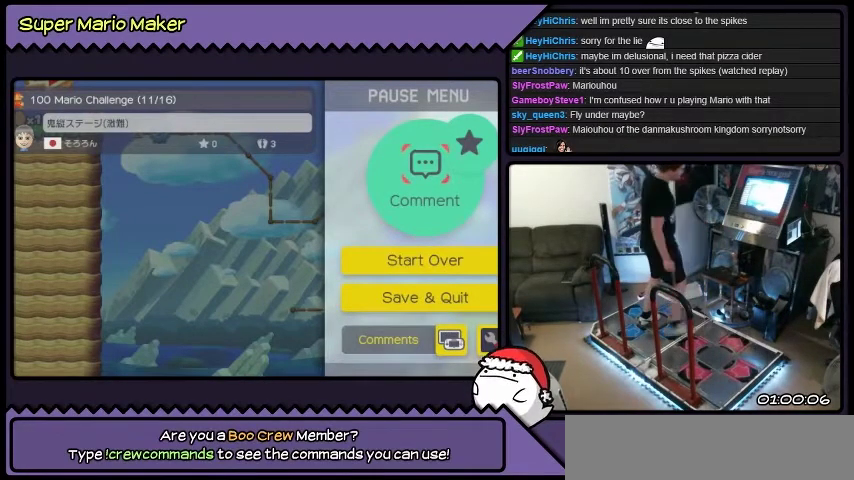
{"buttons": ["B", "DPAD_UP"], "events": []}
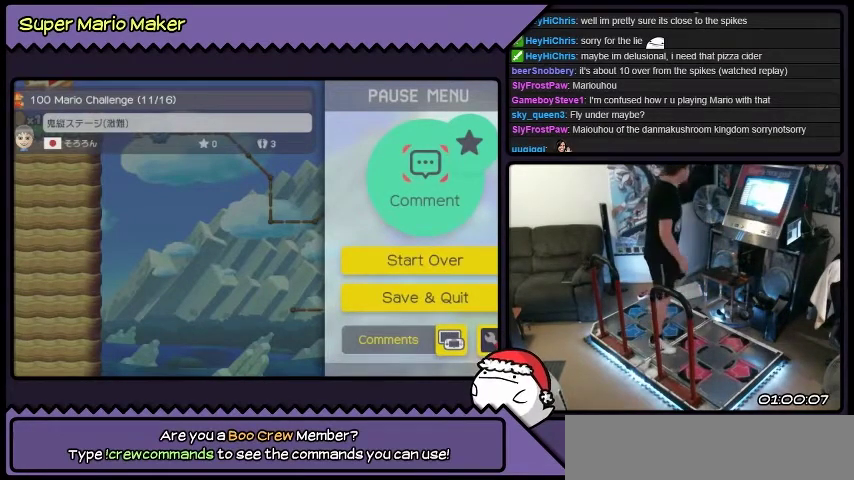
{"buttons": ["B", "DPAD_UP"], "events": []}
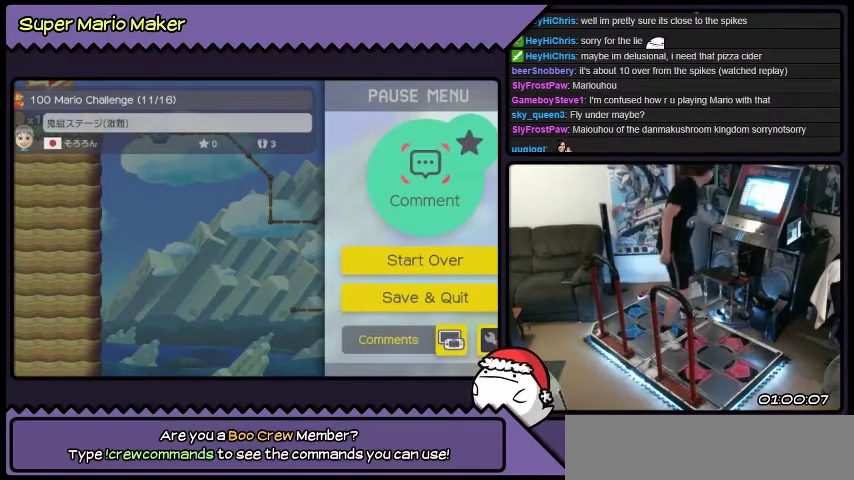
{"buttons": ["B", "DPAD_UP"], "events": []}
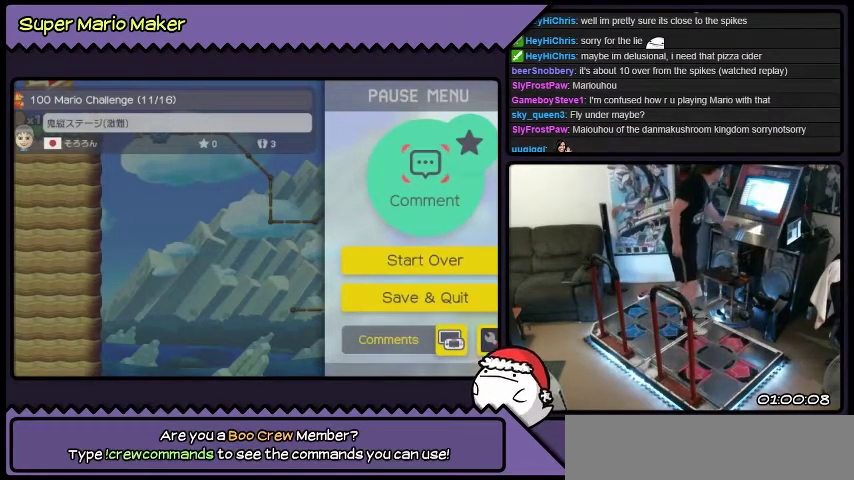
{"buttons": ["B", "DPAD_UP"], "events": []}
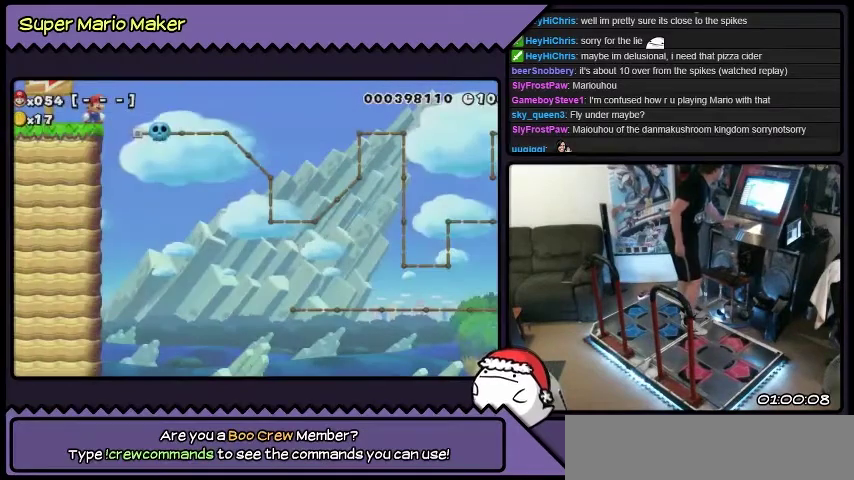
{"buttons": ["B", "DPAD_UP"], "events": []}